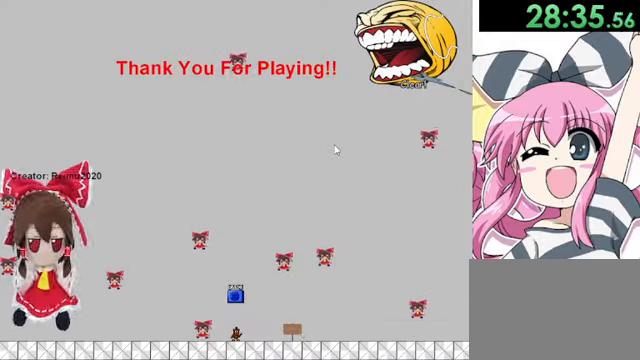
Gameplay with keyboard; each line is a JSON object with the keys held at the frame after it. "events" lists presses ("down") and releases ("up") of "down", "left", "r", "right", "shift", "up" and "z" between this image and that frame as [ms after this image, input, new state], when the widget could be followed in between. No other keys are recorded. Mouse input is not recorded.
{"keys": [], "events": [[80, "z", "down"], [160, "z", "up"], [240, "z", "down"], [320, "z", "up"]]}
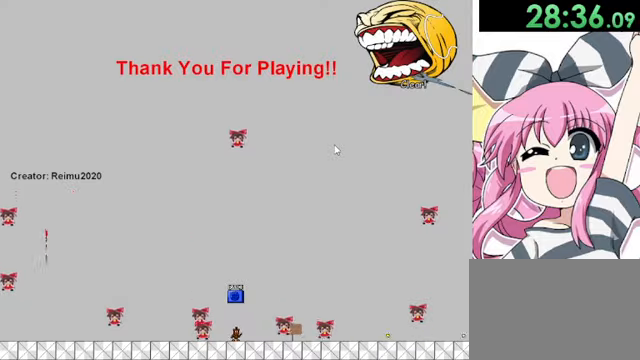
{"keys": ["shift", "z"], "events": [[280, "shift", "down"], [440, "z", "down"]]}
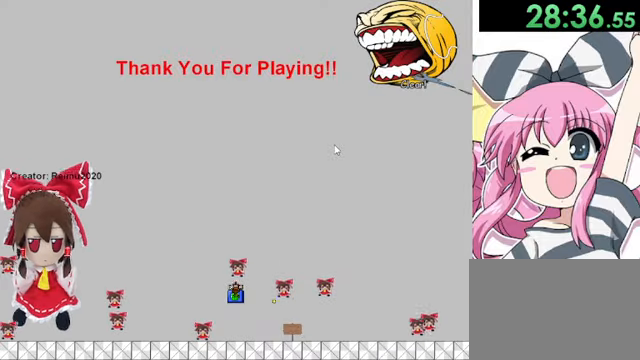
{"keys": [], "events": [[40, "shift", "up"], [80, "z", "up"]]}
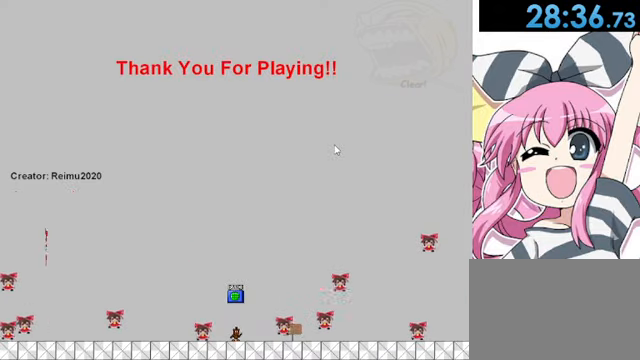
{"keys": [], "events": []}
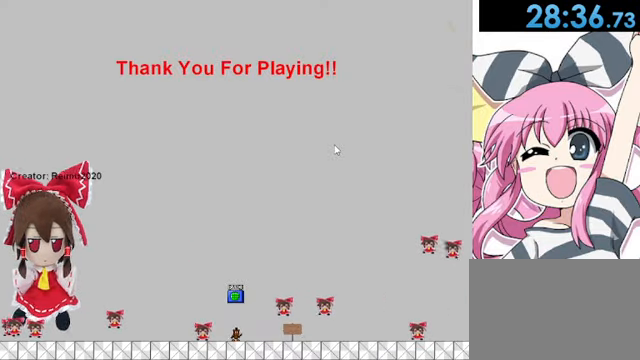
{"keys": [], "events": []}
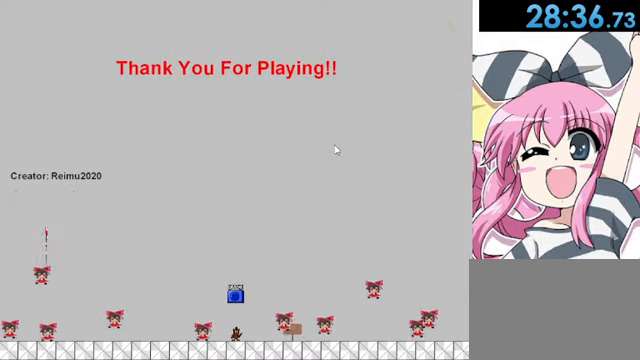
{"keys": [], "events": []}
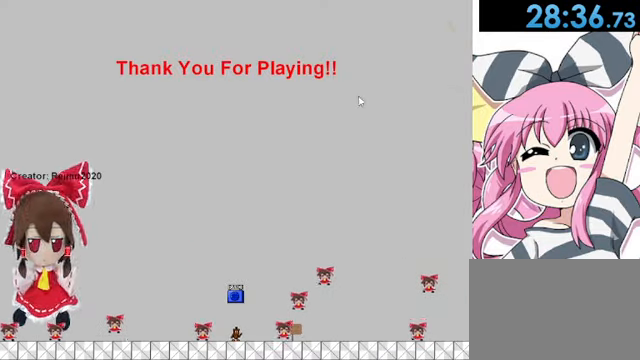
{"keys": [], "events": []}
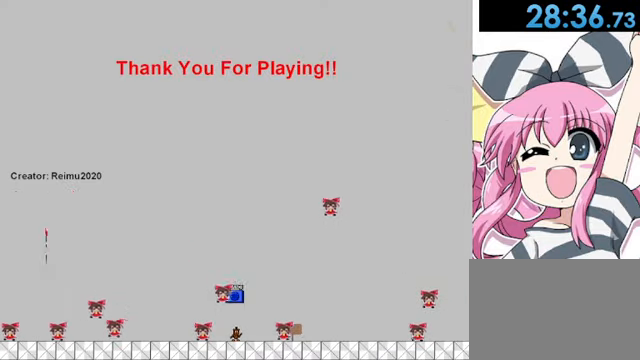
{"keys": [], "events": []}